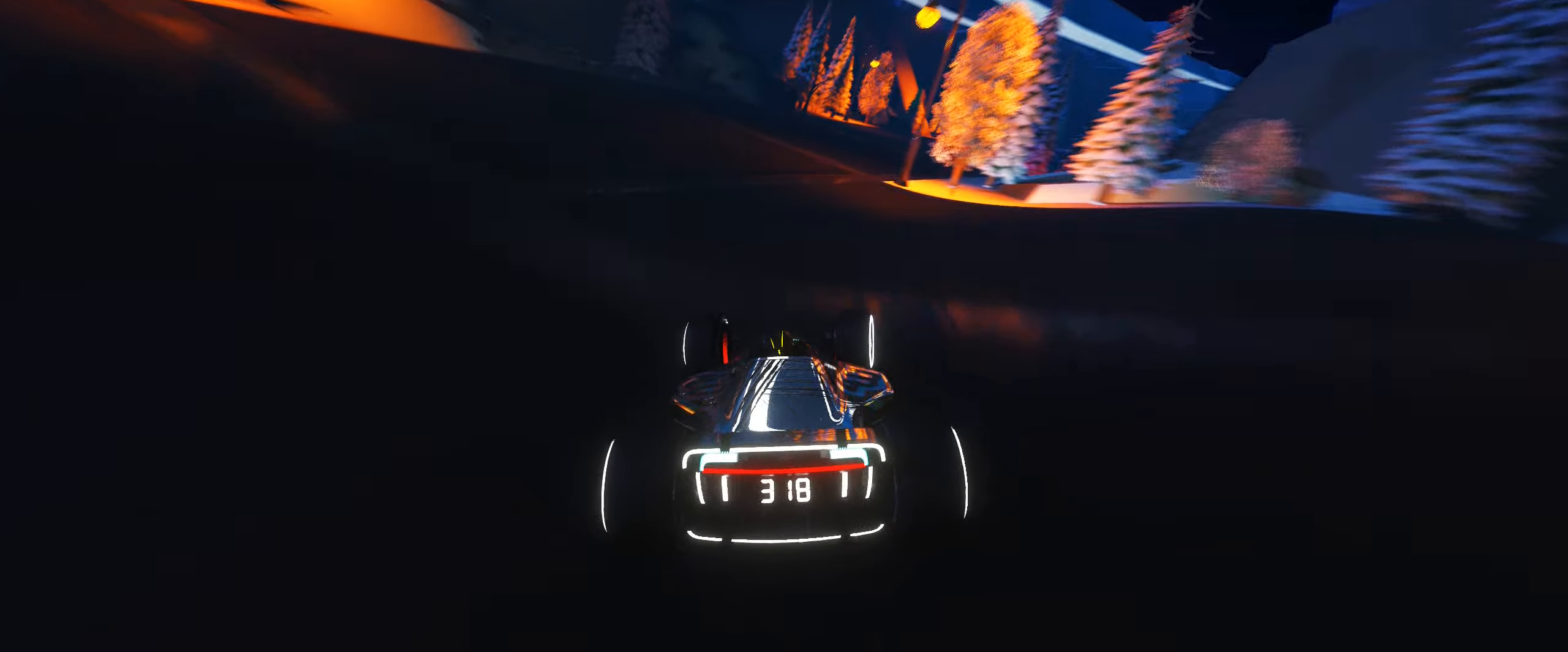
Gameplay with keyboard; each line is a JSON object with the keys held at the frame after it. "events" lists presses ("down") and releases ("up") of "down", "left", "right" and "up" between this image and that frame as [ms after this image, input, new state], when the widget could be followed in between. No other keys are recorded. Mouse input is not recorded.
{"keys": ["right", "up"], "events": []}
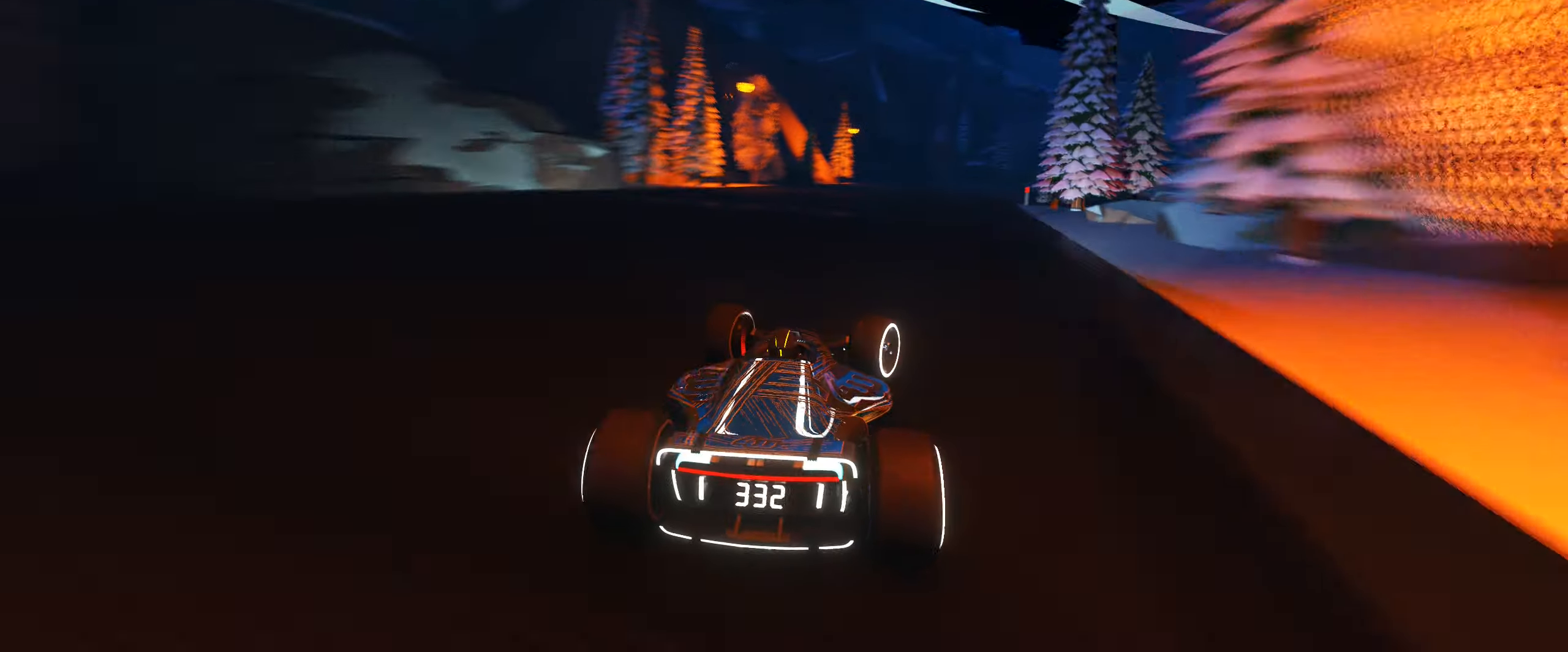
{"keys": ["right", "up"], "events": []}
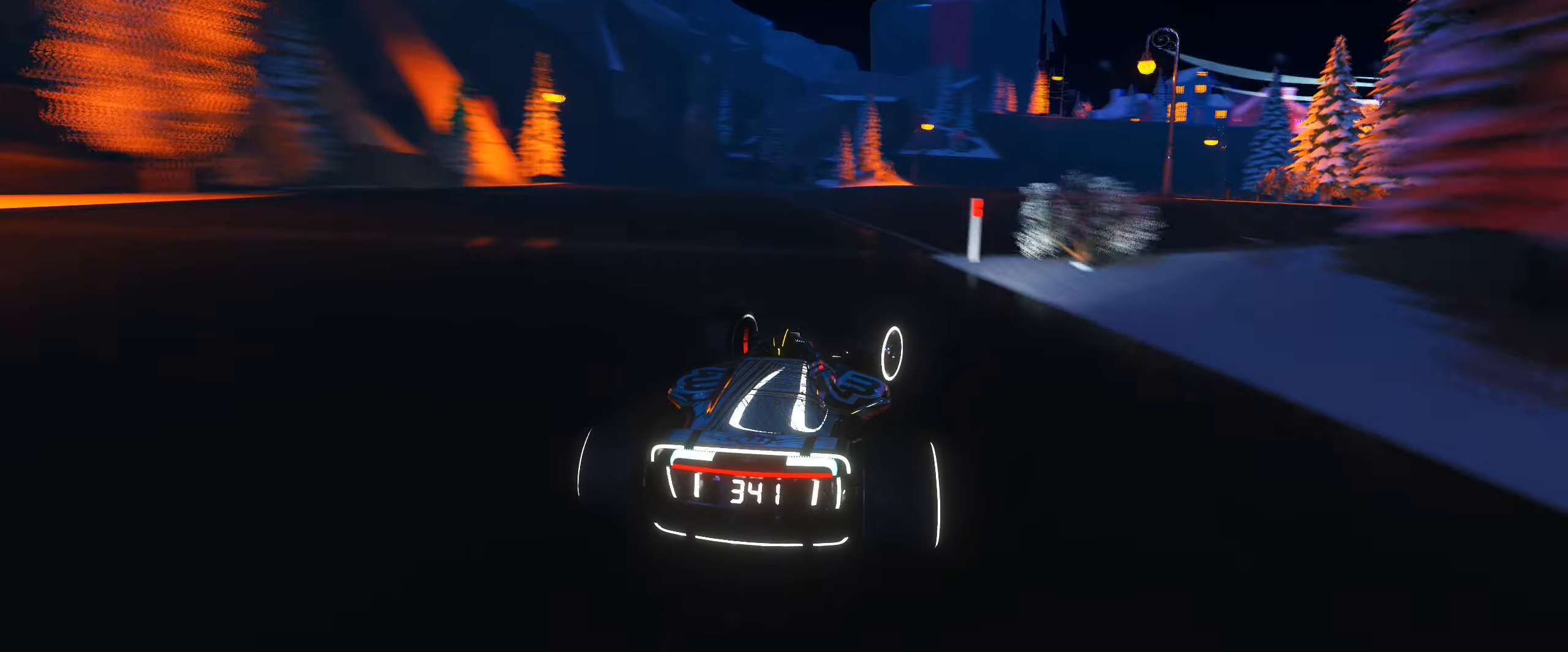
{"keys": ["right", "up"], "events": [[250, "right", "up"], [350, "right", "down"]]}
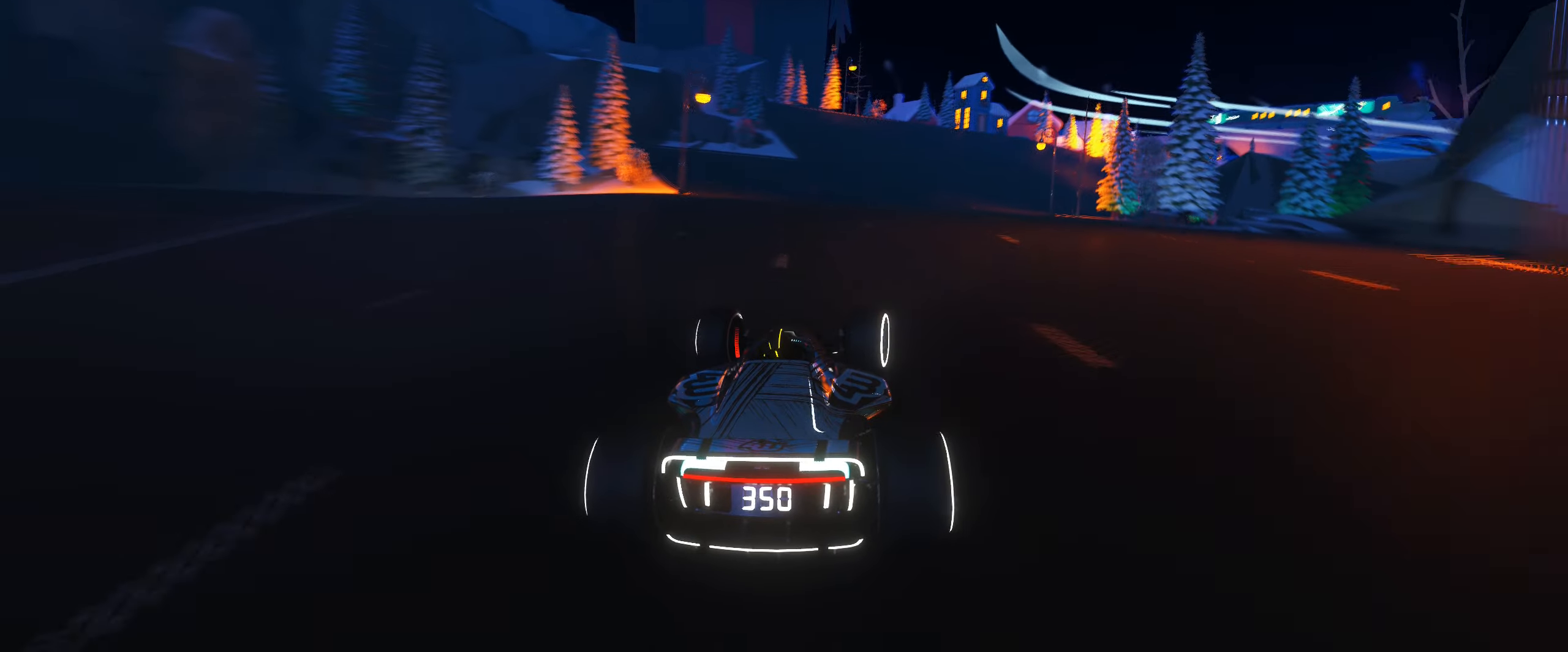
{"keys": ["right", "up"], "events": []}
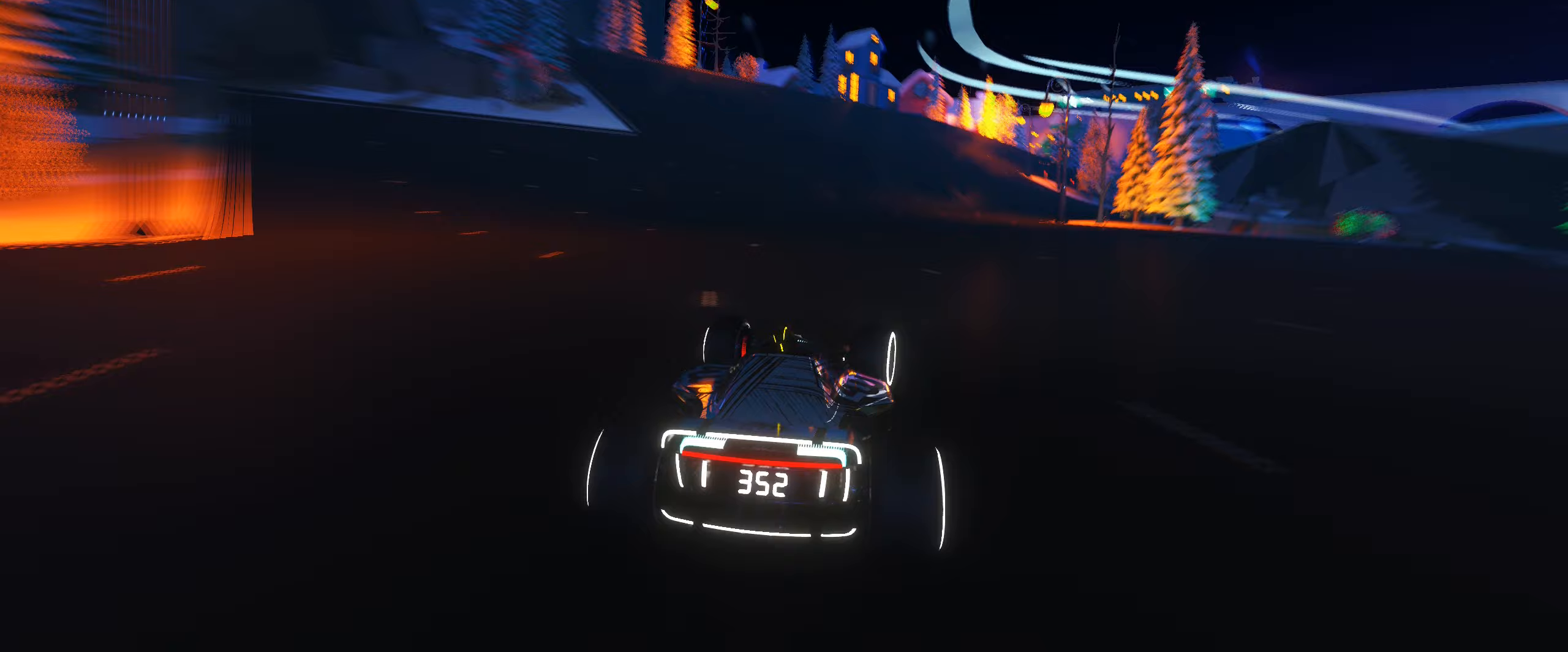
{"keys": ["right", "up"], "events": []}
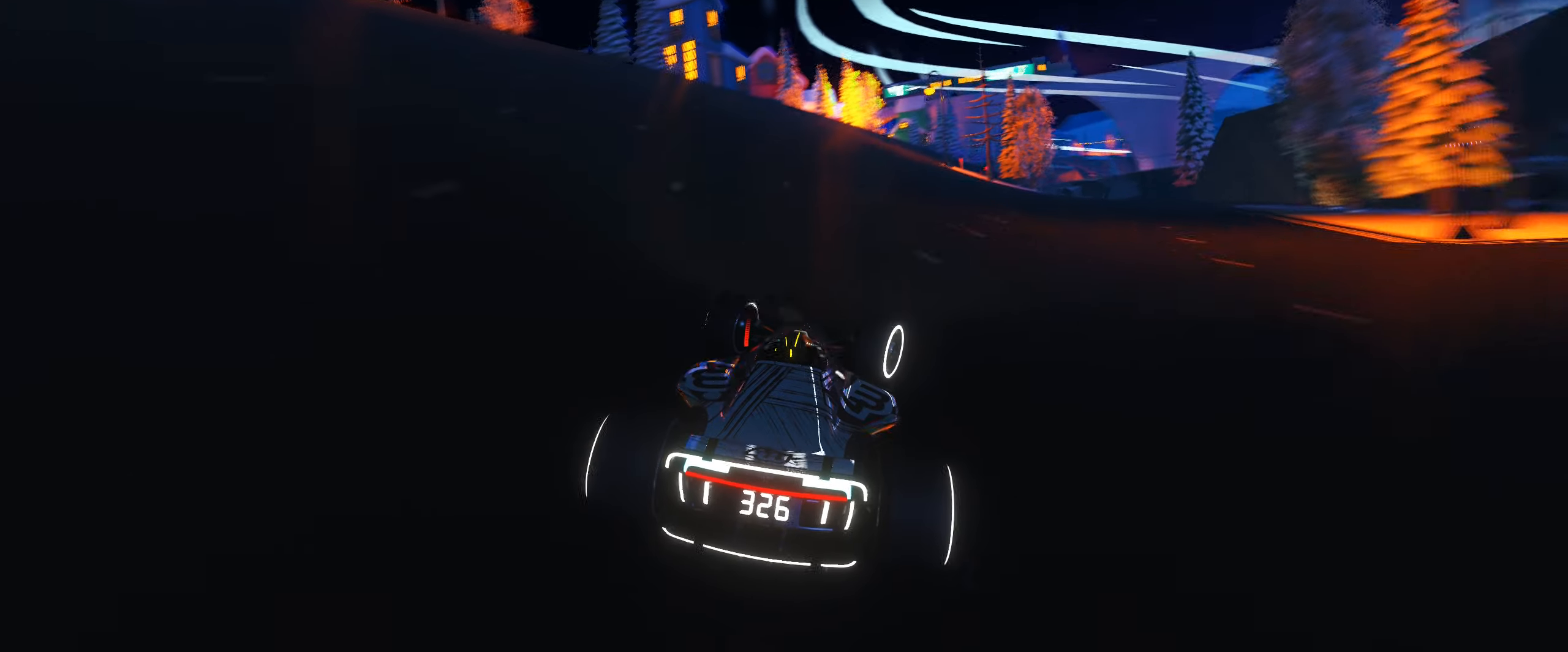
{"keys": ["right", "up"], "events": []}
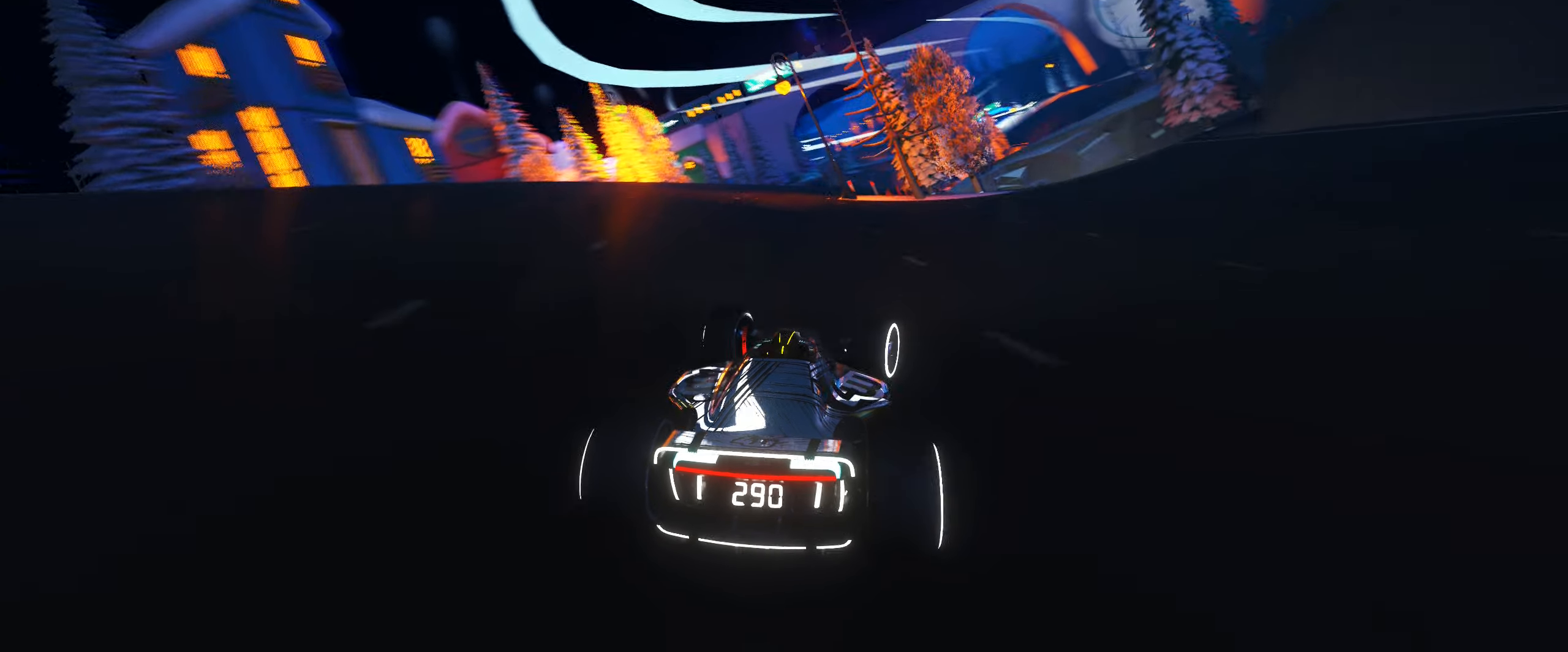
{"keys": ["right", "up"], "events": []}
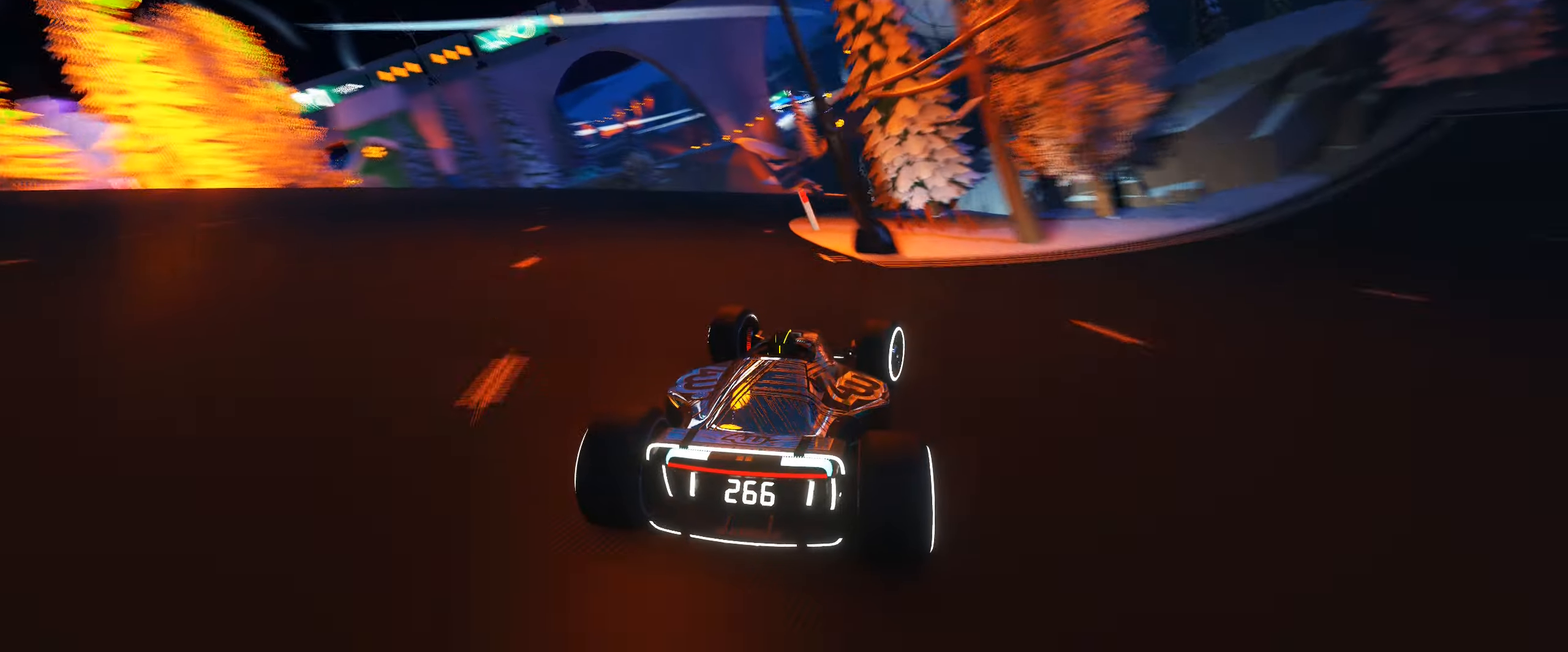
{"keys": ["right", "up"], "events": [[100, "right", "up"], [433, "right", "down"]]}
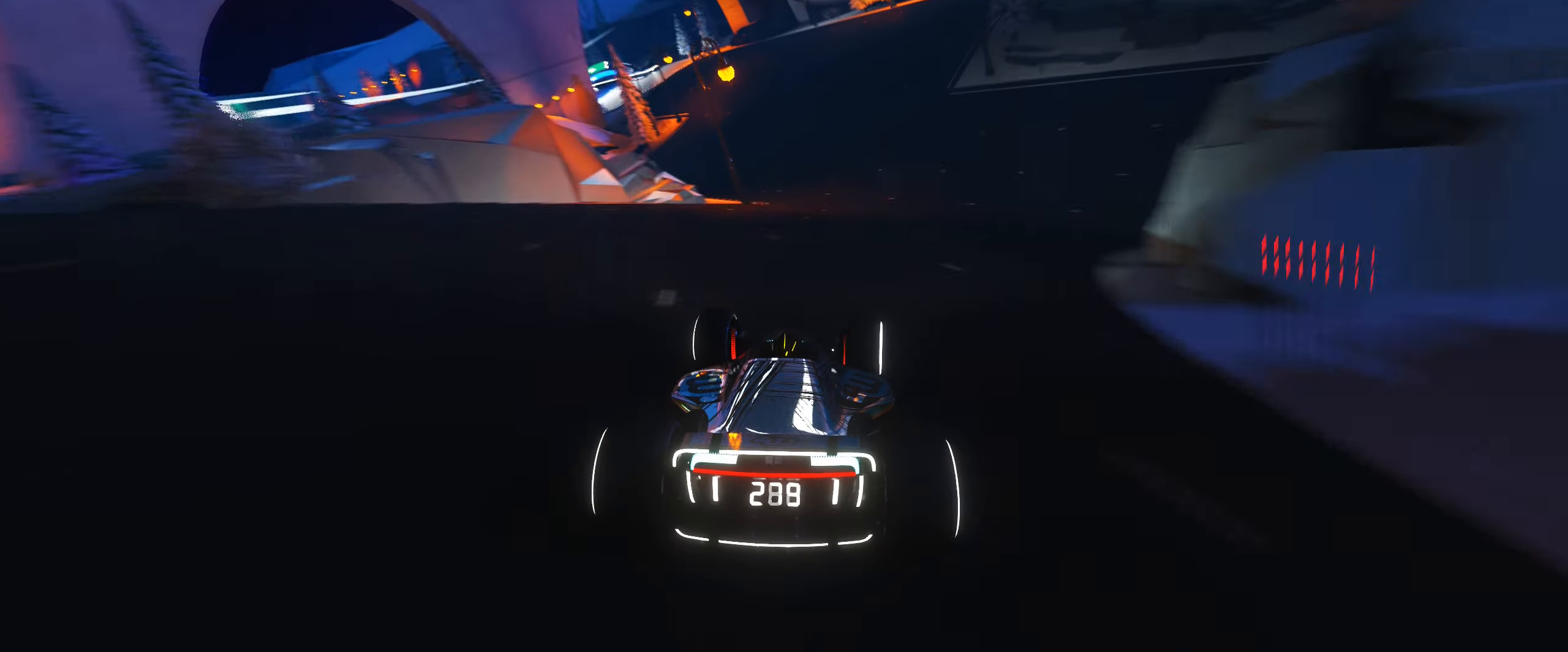
{"keys": ["left", "up"], "events": [[117, "right", "up"], [200, "left", "down"]]}
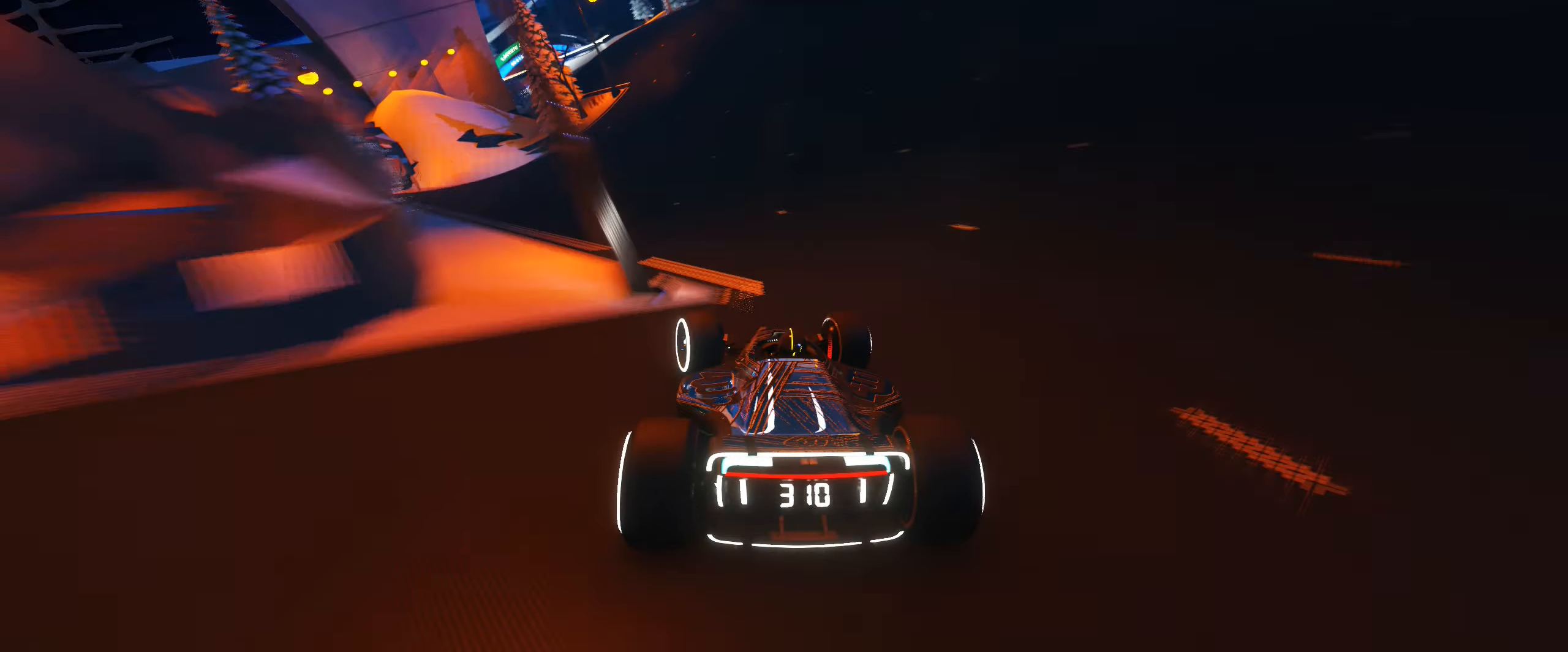
{"keys": ["left", "up"], "events": [[17, "left", "up"], [150, "left", "down"]]}
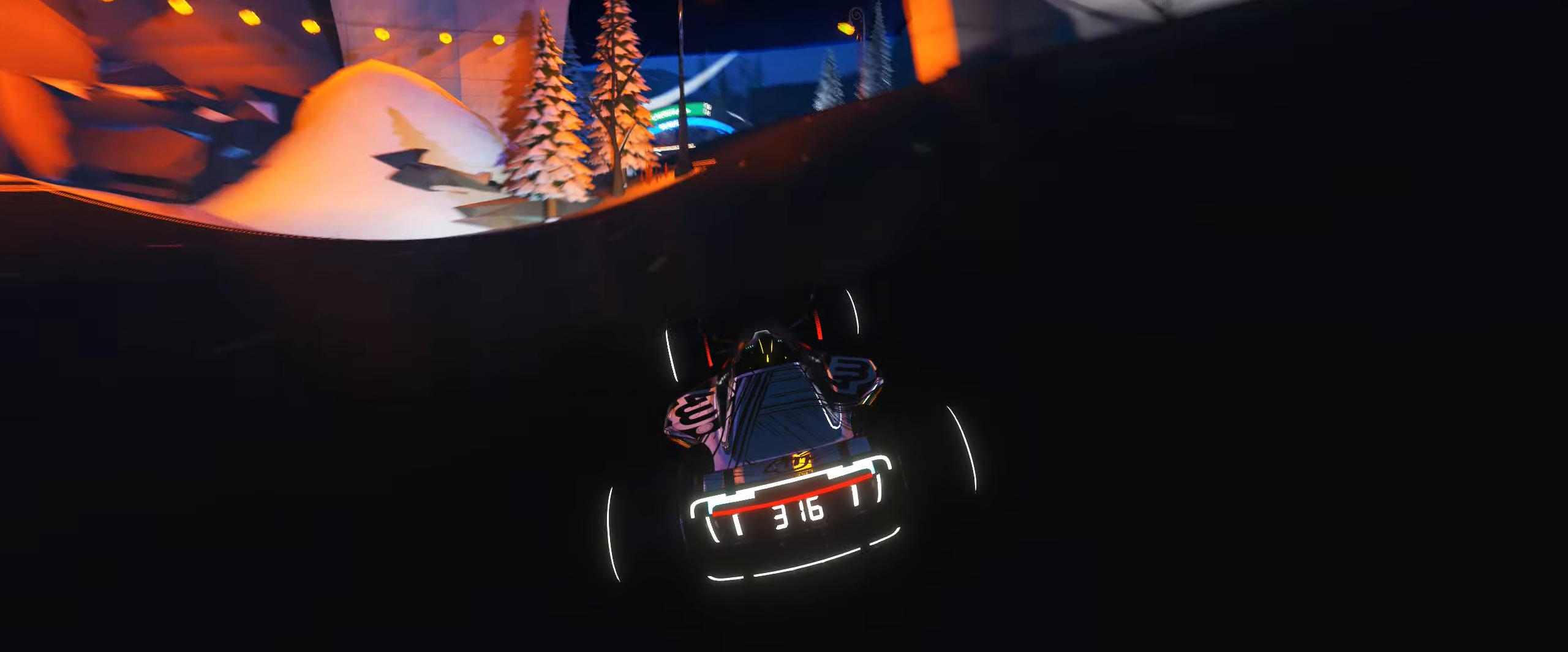
{"keys": ["up"], "events": [[167, "left", "up"], [300, "left", "down"], [500, "left", "up"]]}
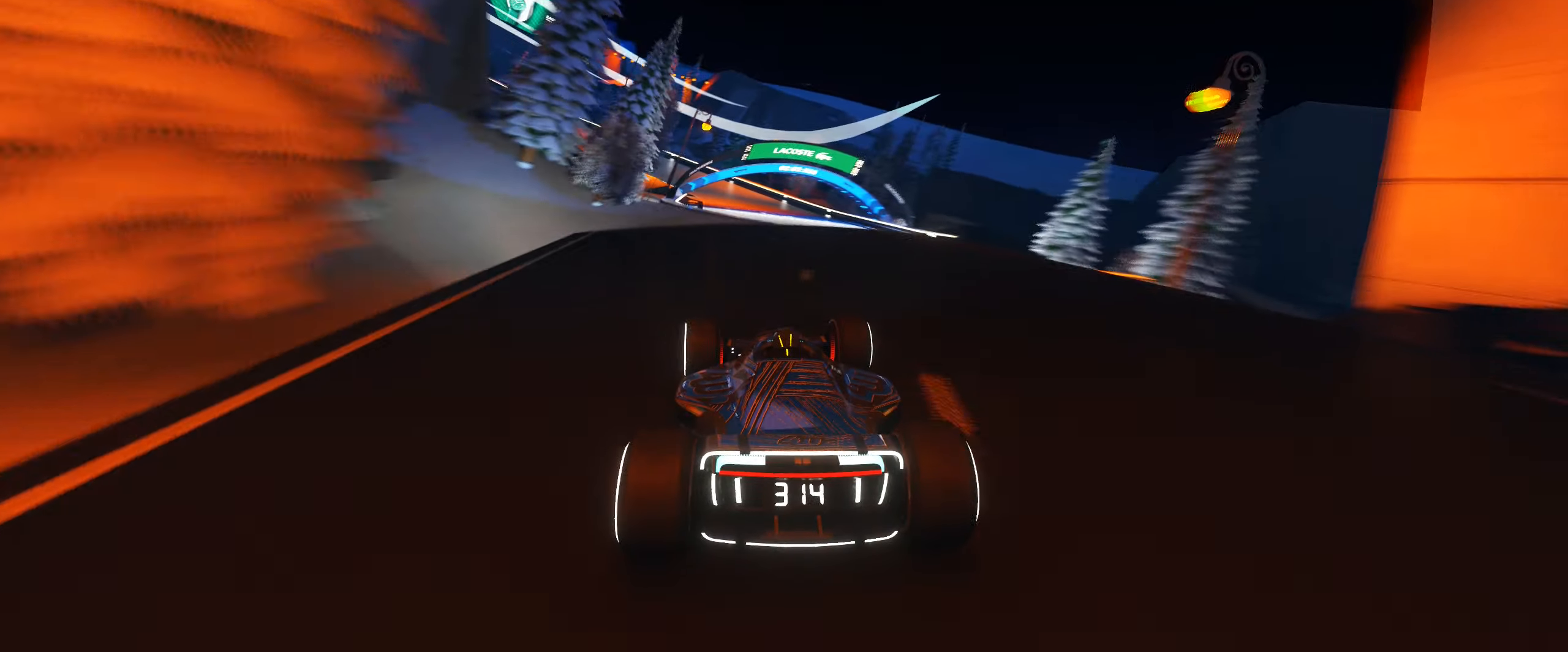
{"keys": ["left", "up"], "events": [[100, "left", "down"]]}
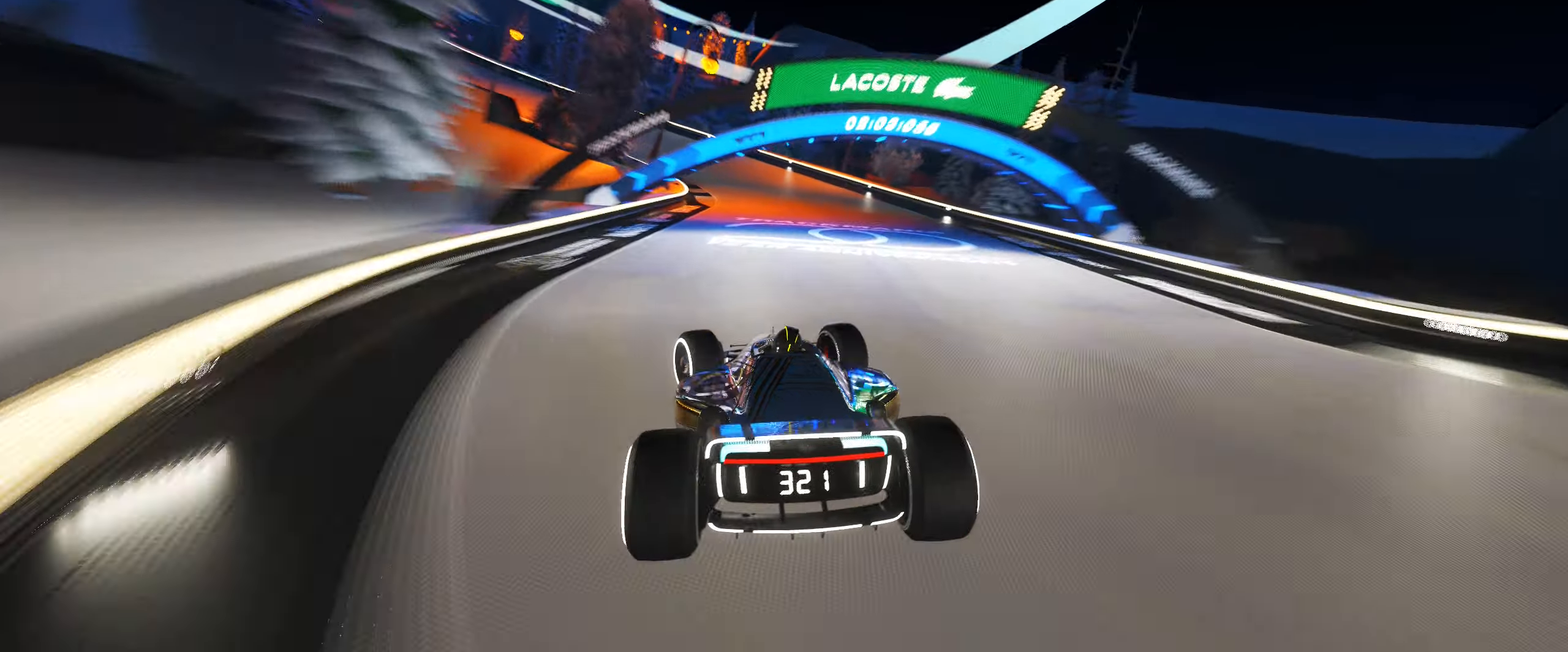
{"keys": ["left", "up"], "events": [[217, "down", "down"], [300, "down", "up"]]}
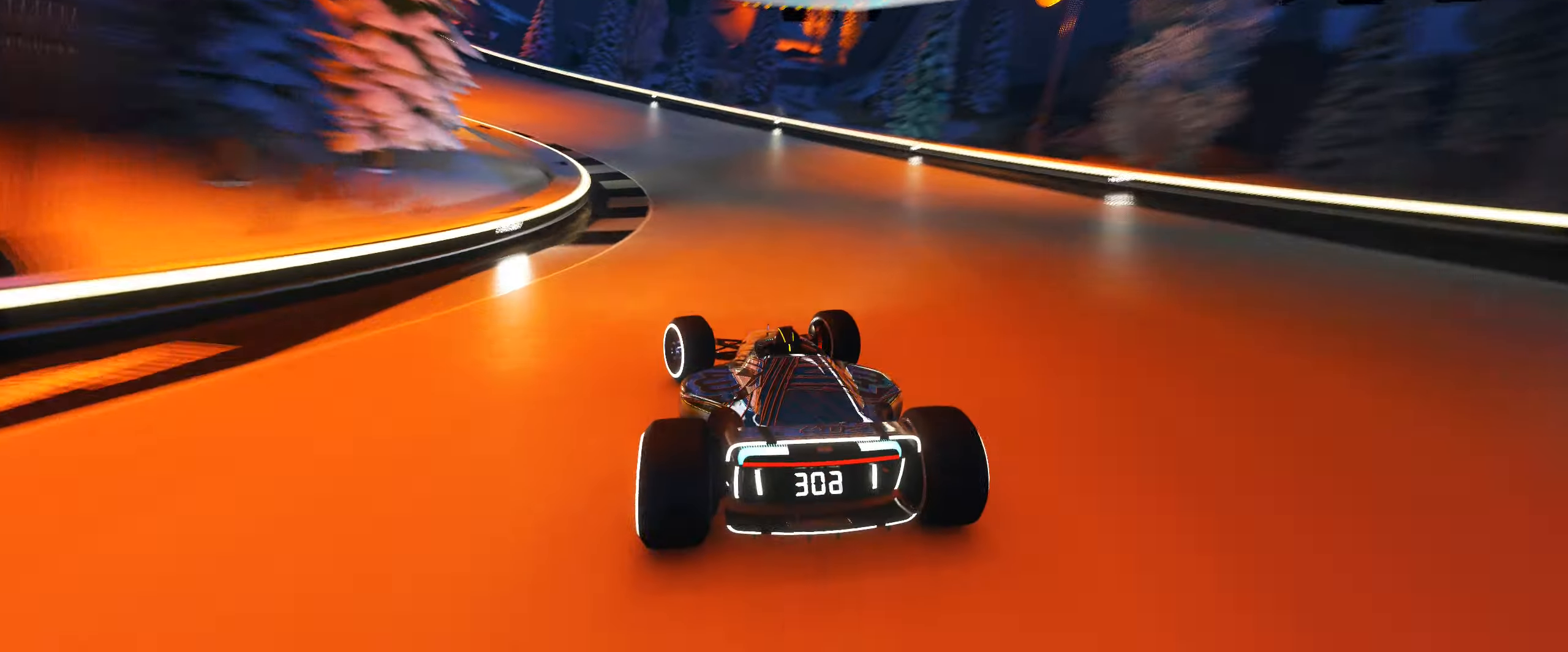
{"keys": ["left", "up"], "events": [[33, "down", "down"], [283, "down", "up"], [367, "down", "down"], [433, "down", "up"]]}
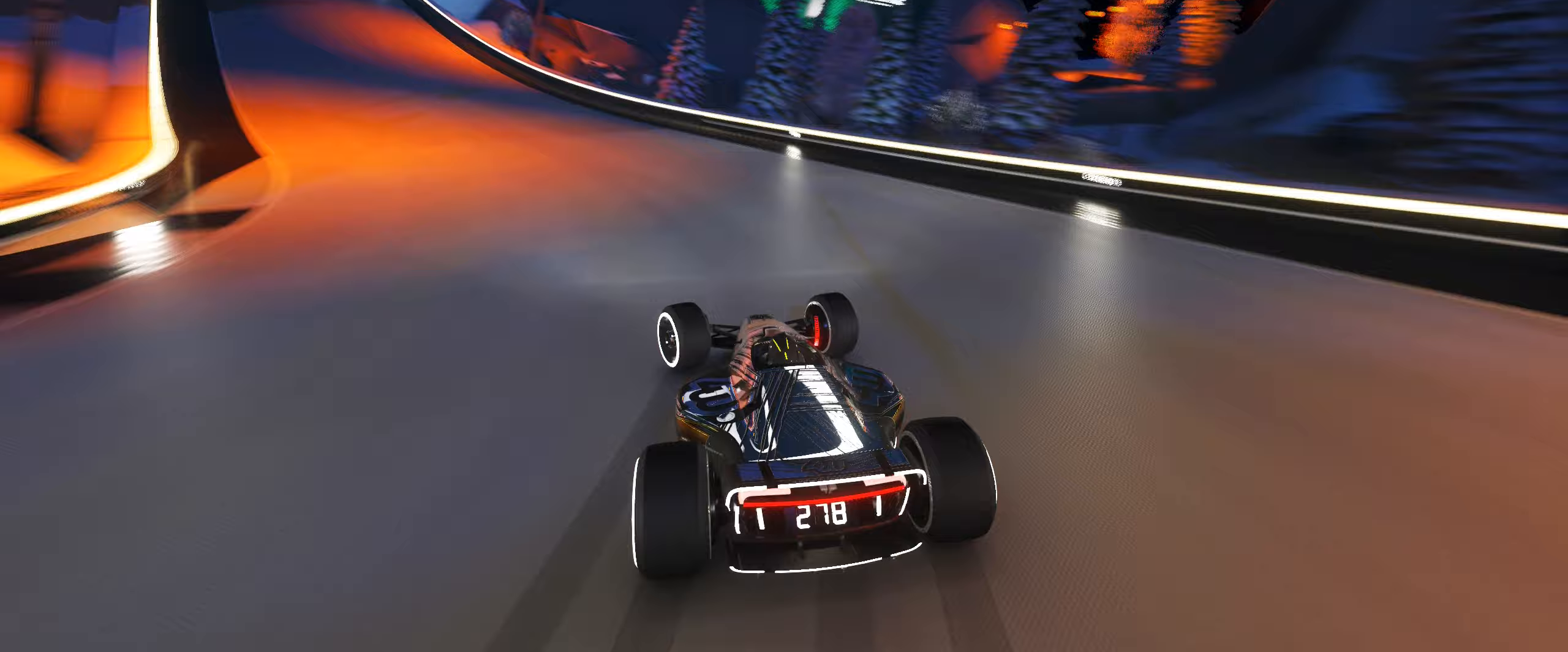
{"keys": ["down", "left", "up"], "events": [[233, "down", "down"], [300, "down", "up"], [500, "down", "down"]]}
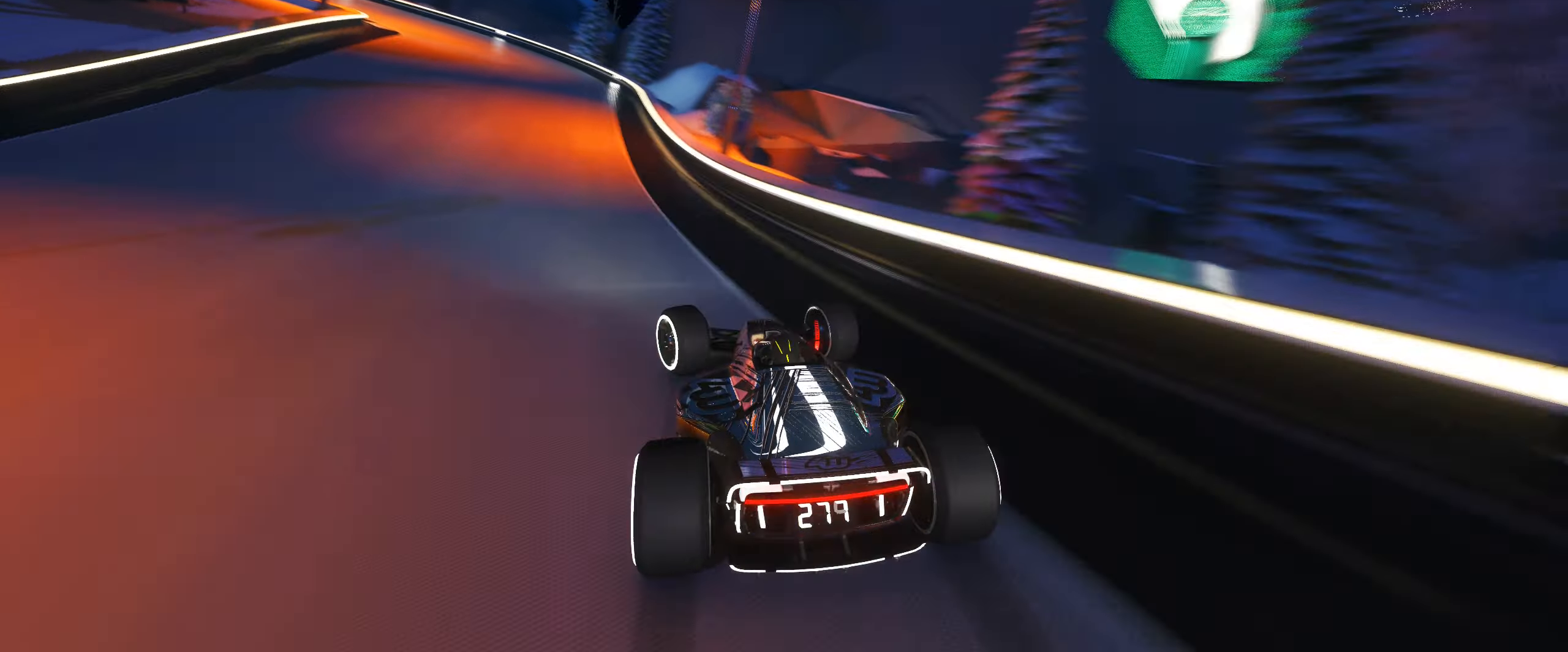
{"keys": ["left", "up"]}
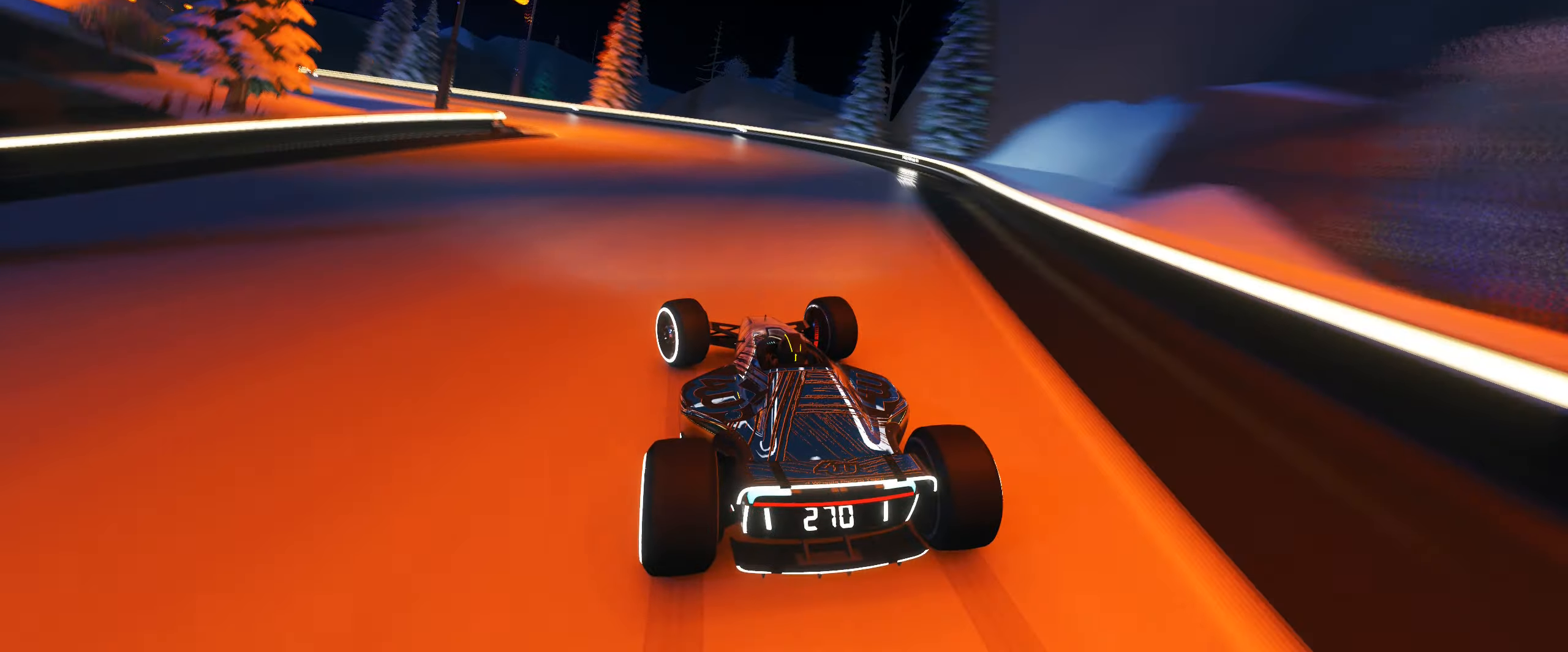
{"keys": ["left", "up"]}
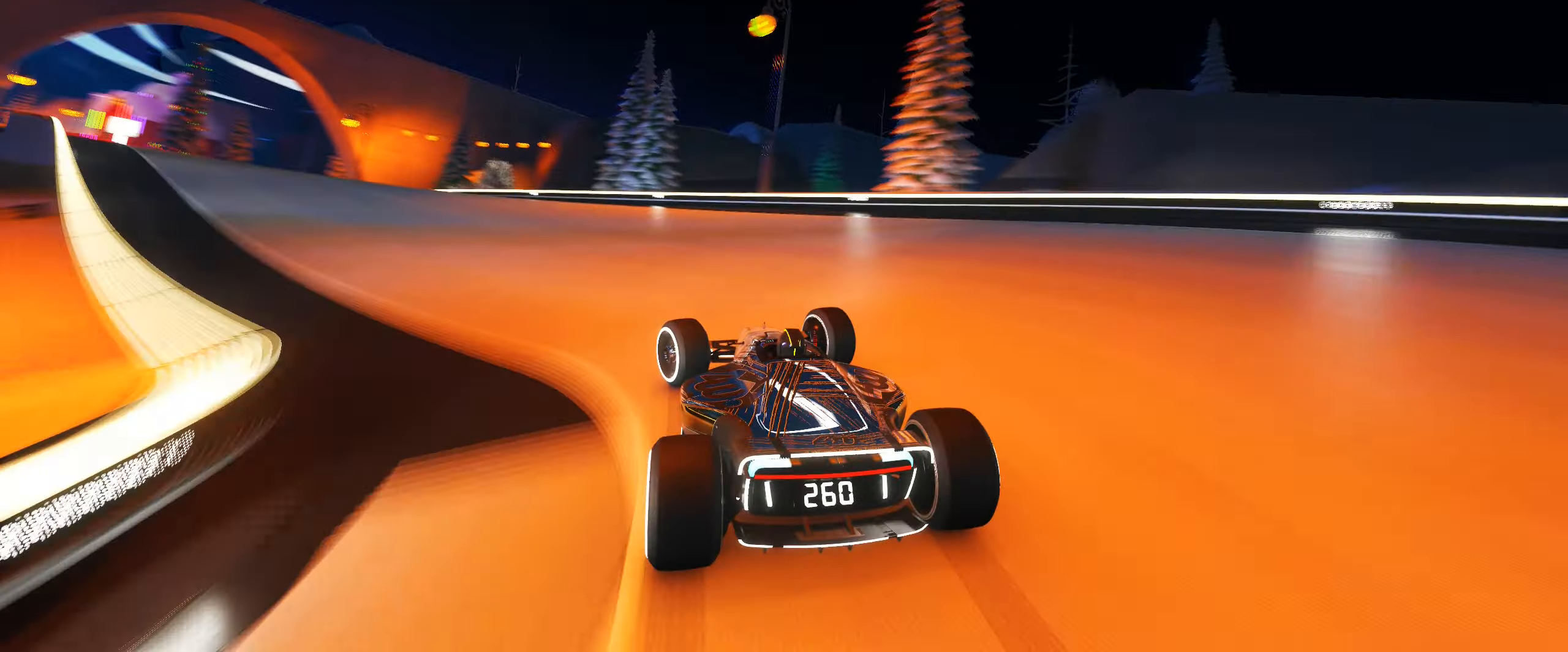
{"keys": ["left", "up"], "events": []}
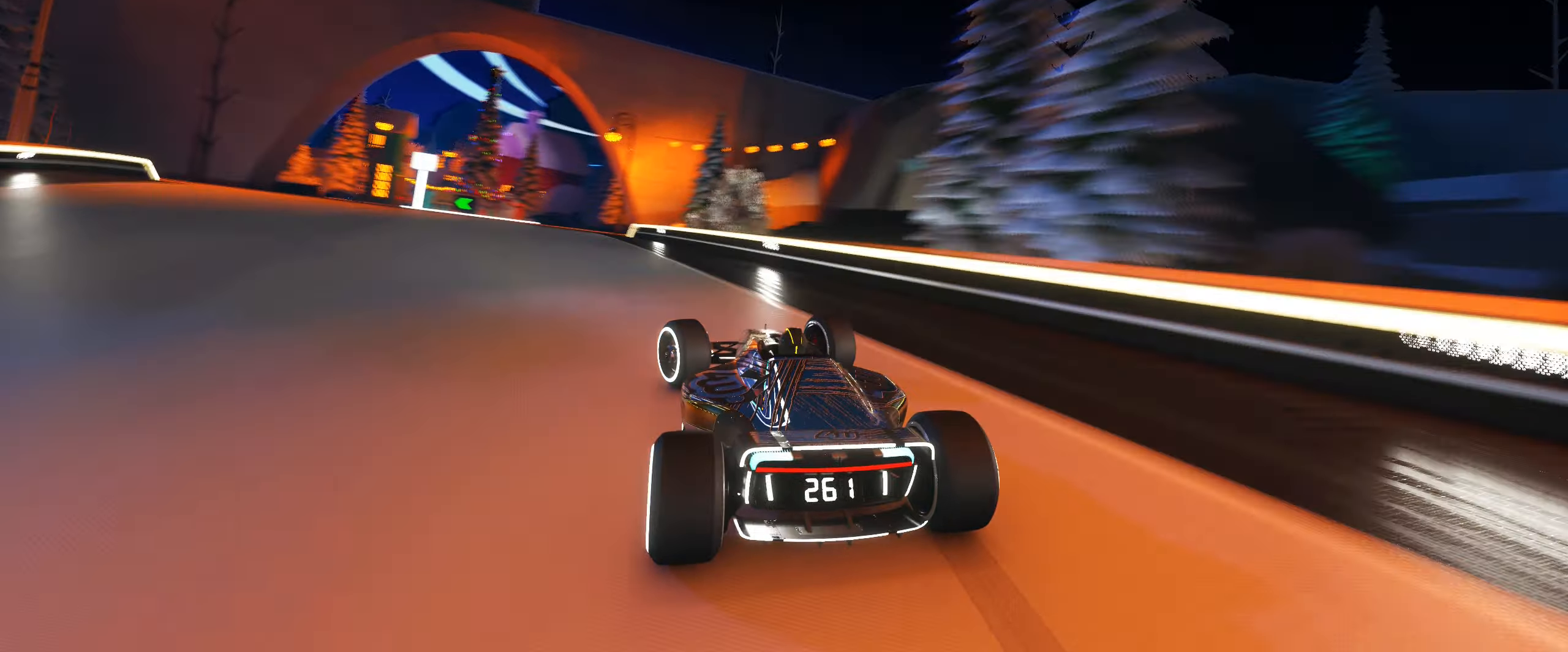
{"keys": ["left", "up"], "events": []}
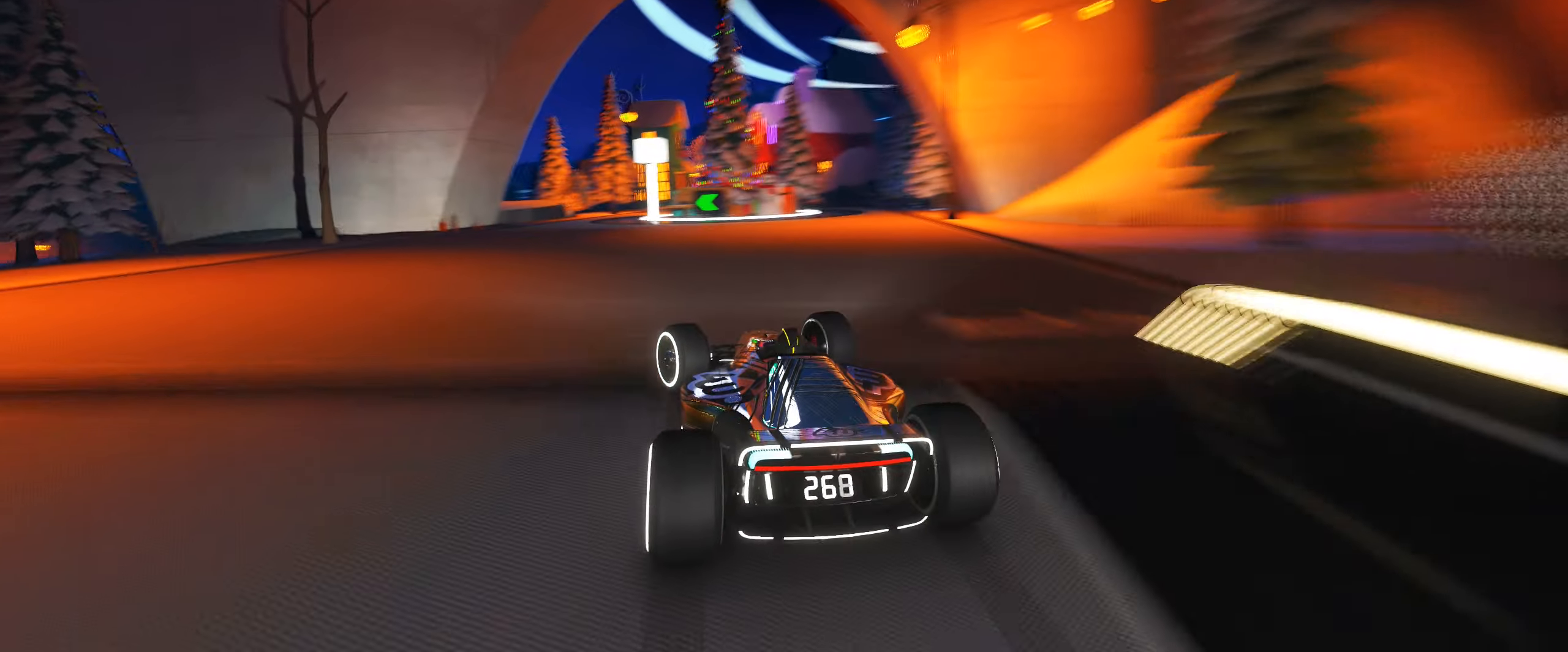
{"keys": ["right", "up"], "events": [[100, "left", "up"], [233, "right", "down"]]}
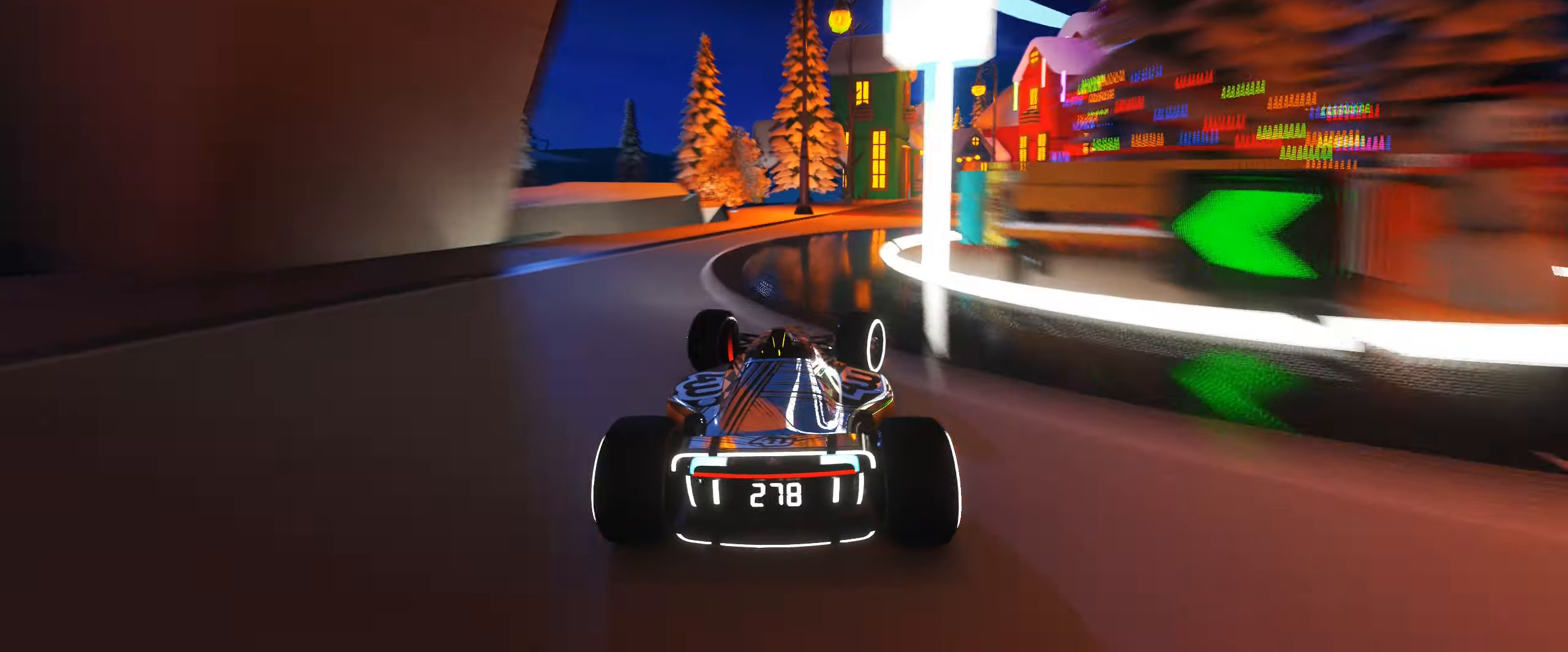
{"keys": ["right", "up"], "events": [[300, "right", "up"], [450, "right", "down"]]}
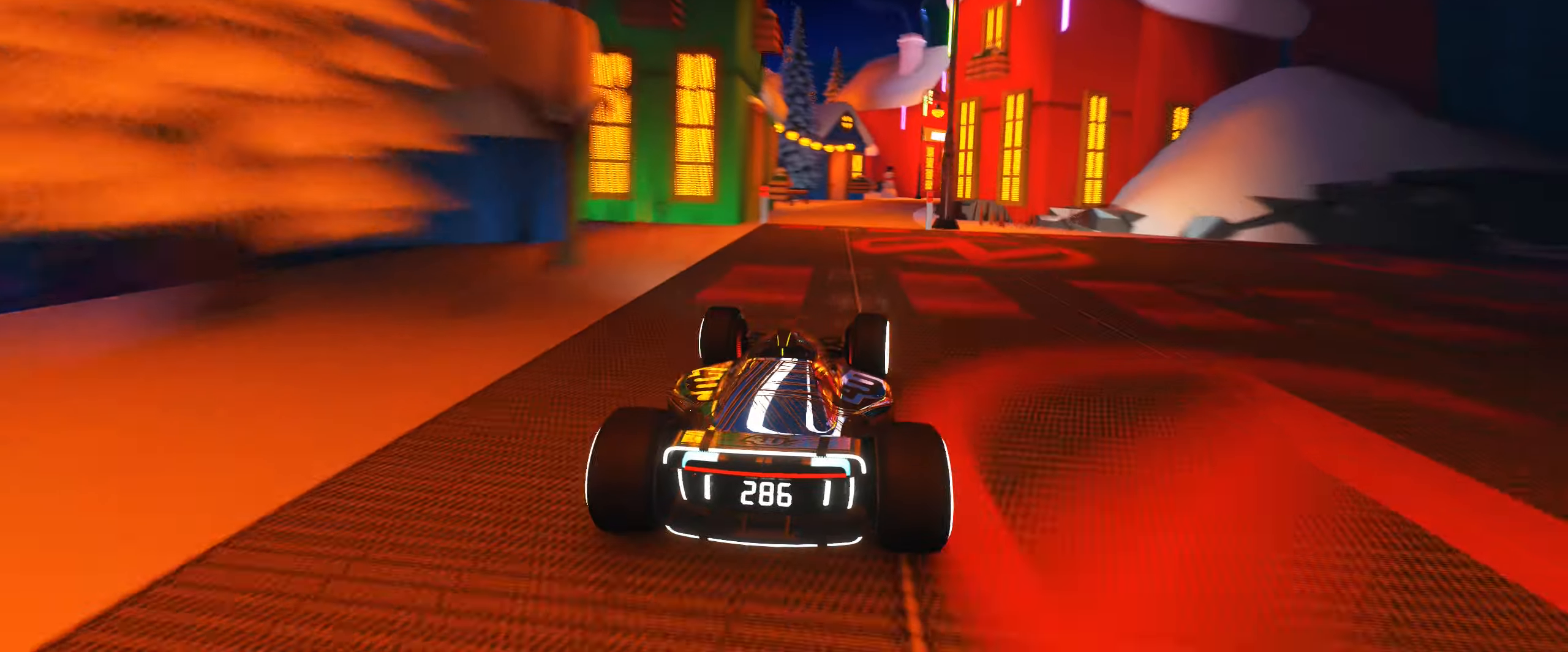
{"keys": ["right", "up"], "events": []}
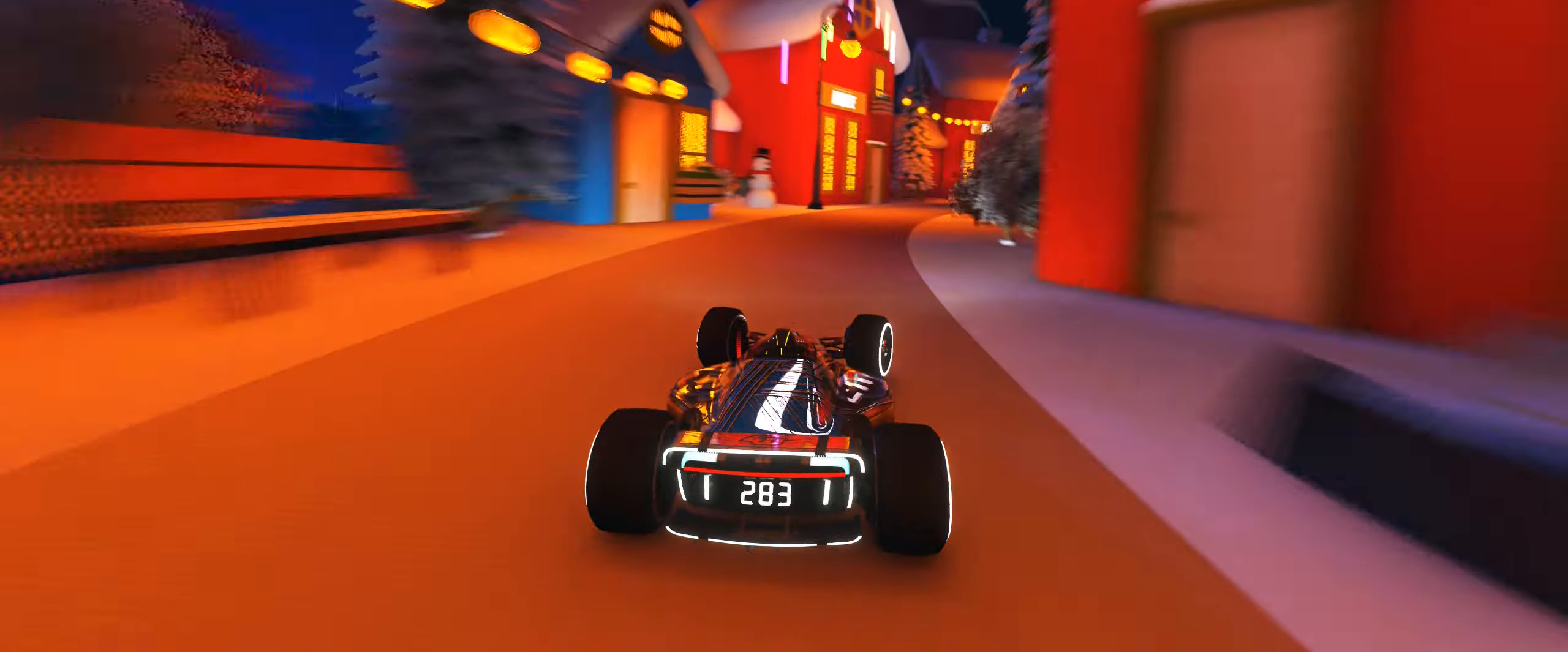
{"keys": ["right", "up"], "events": []}
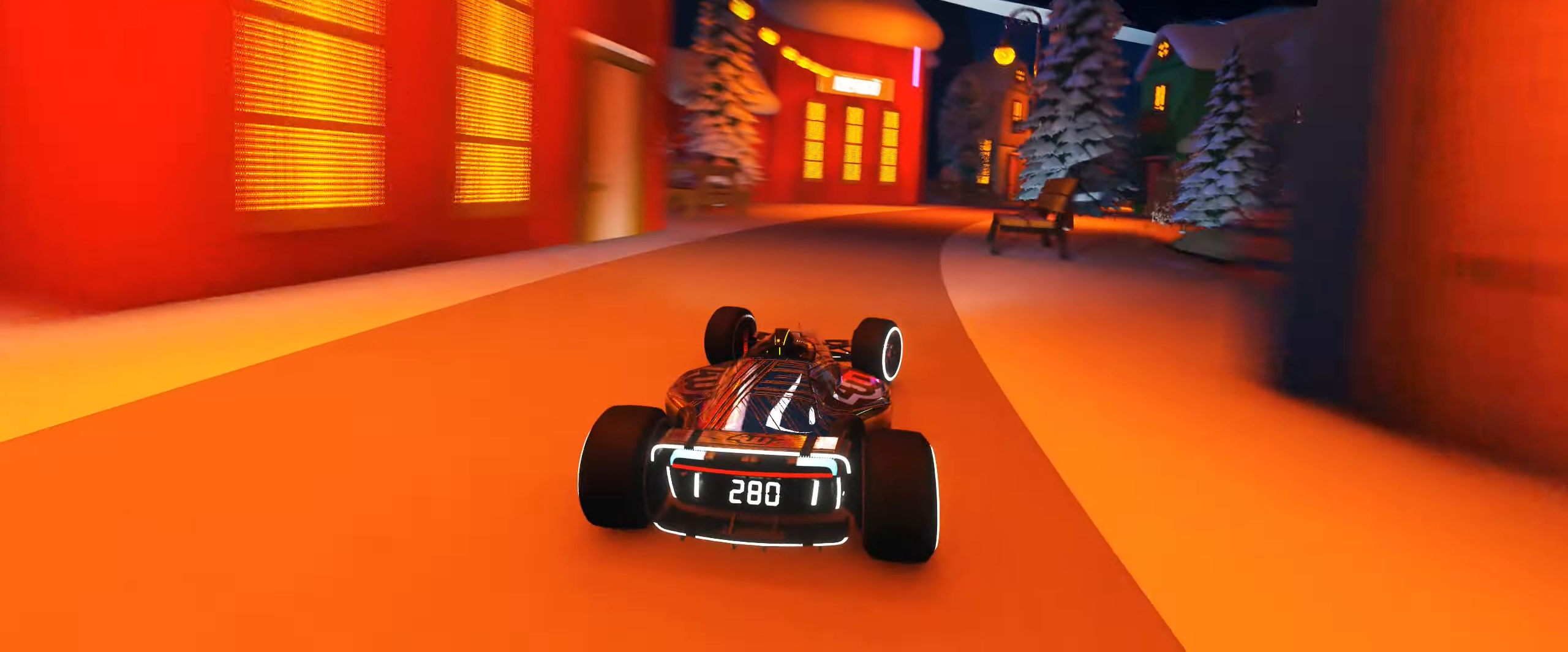
{"keys": ["right", "up"], "events": []}
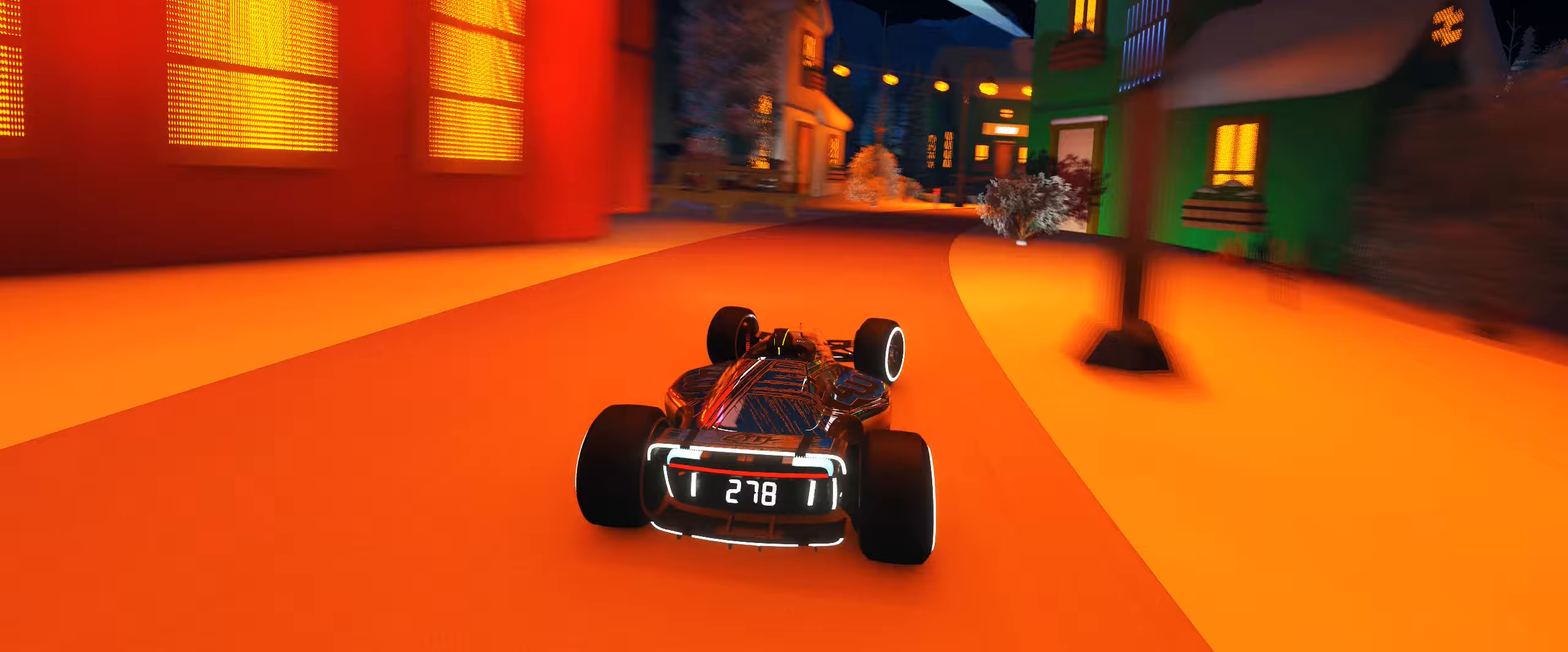
{"keys": ["right", "up"], "events": []}
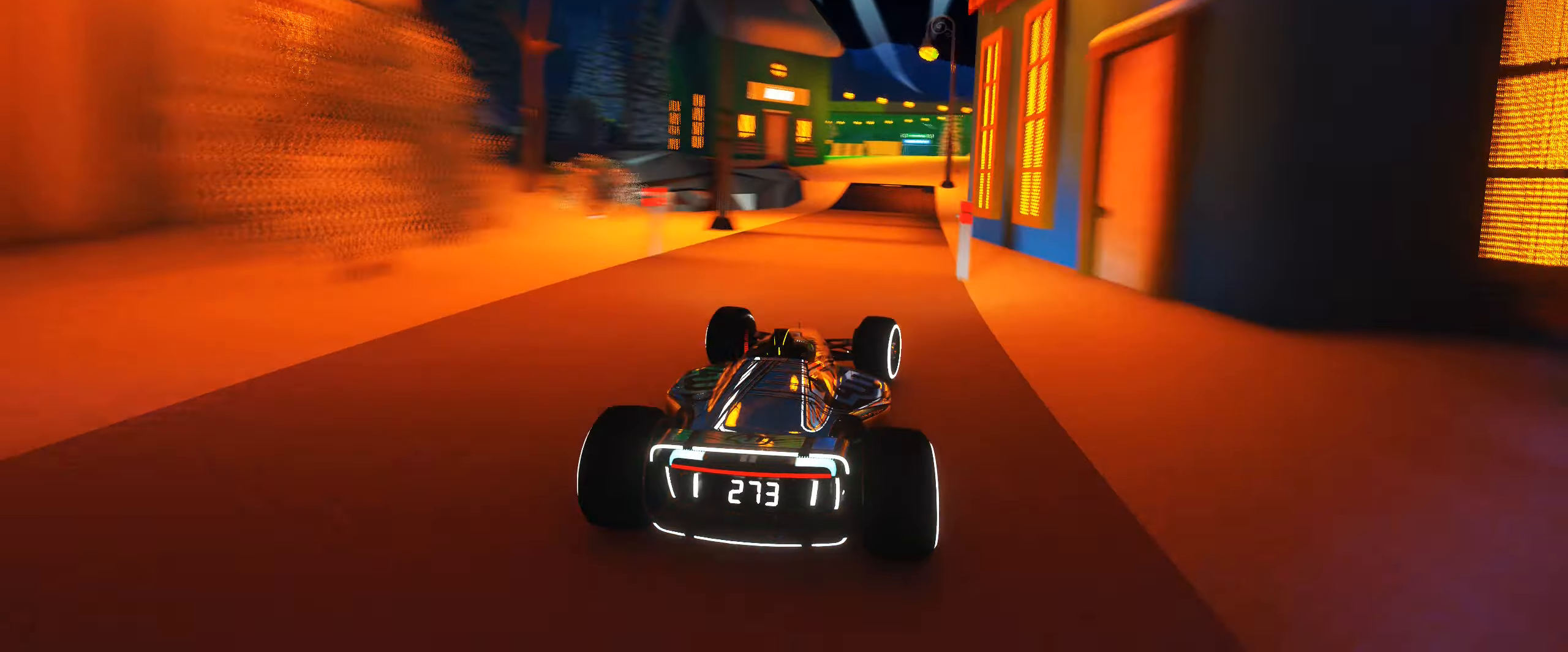
{"keys": ["up"], "events": [[17, "right", "up"]]}
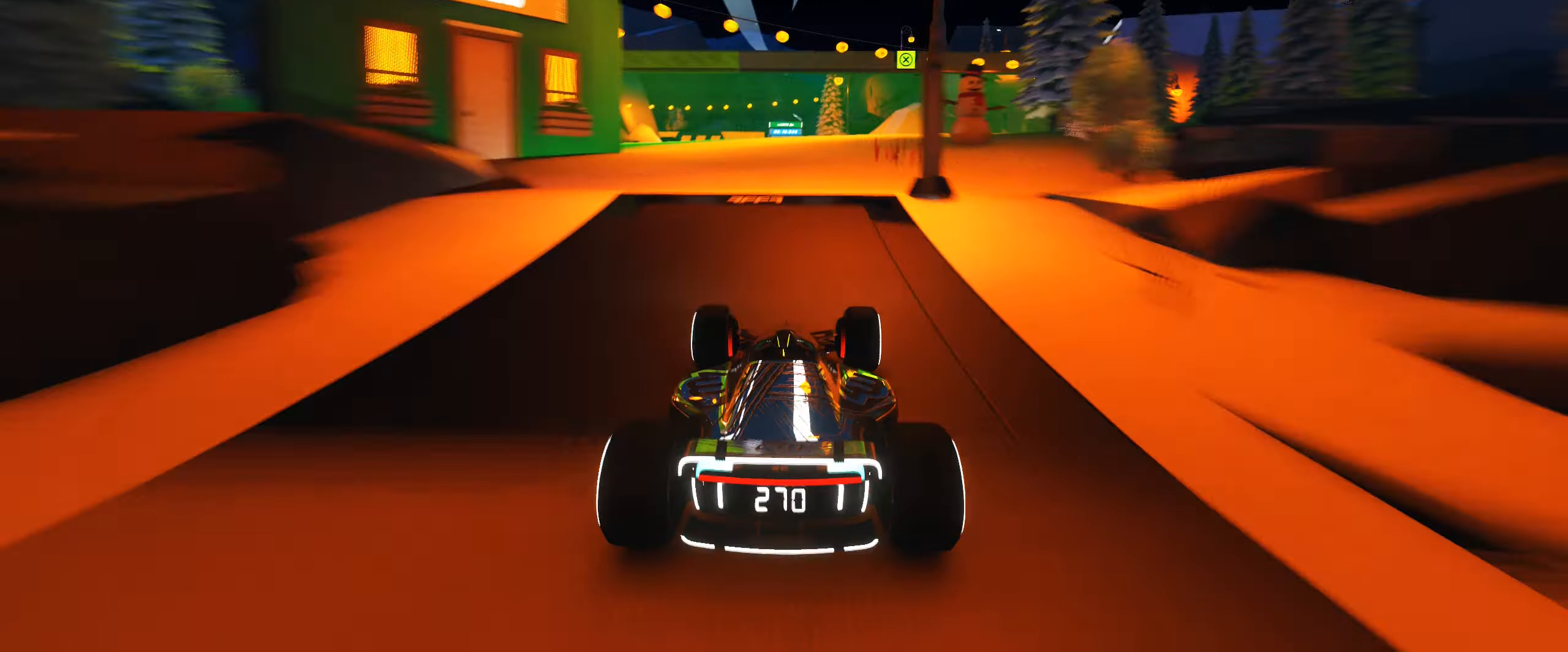
{"keys": ["left", "up"], "events": [[483, "left", "down"]]}
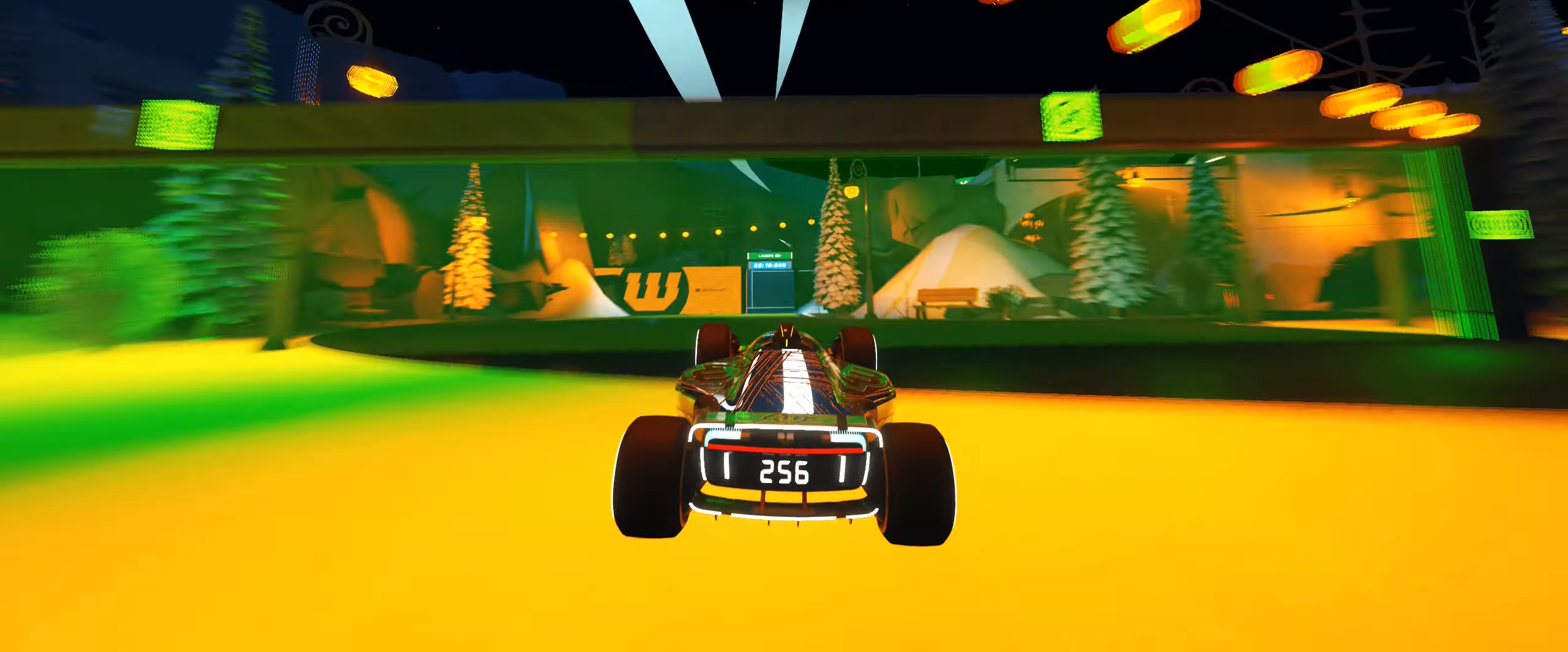
{"keys": ["up"], "events": [[350, "left", "up"]]}
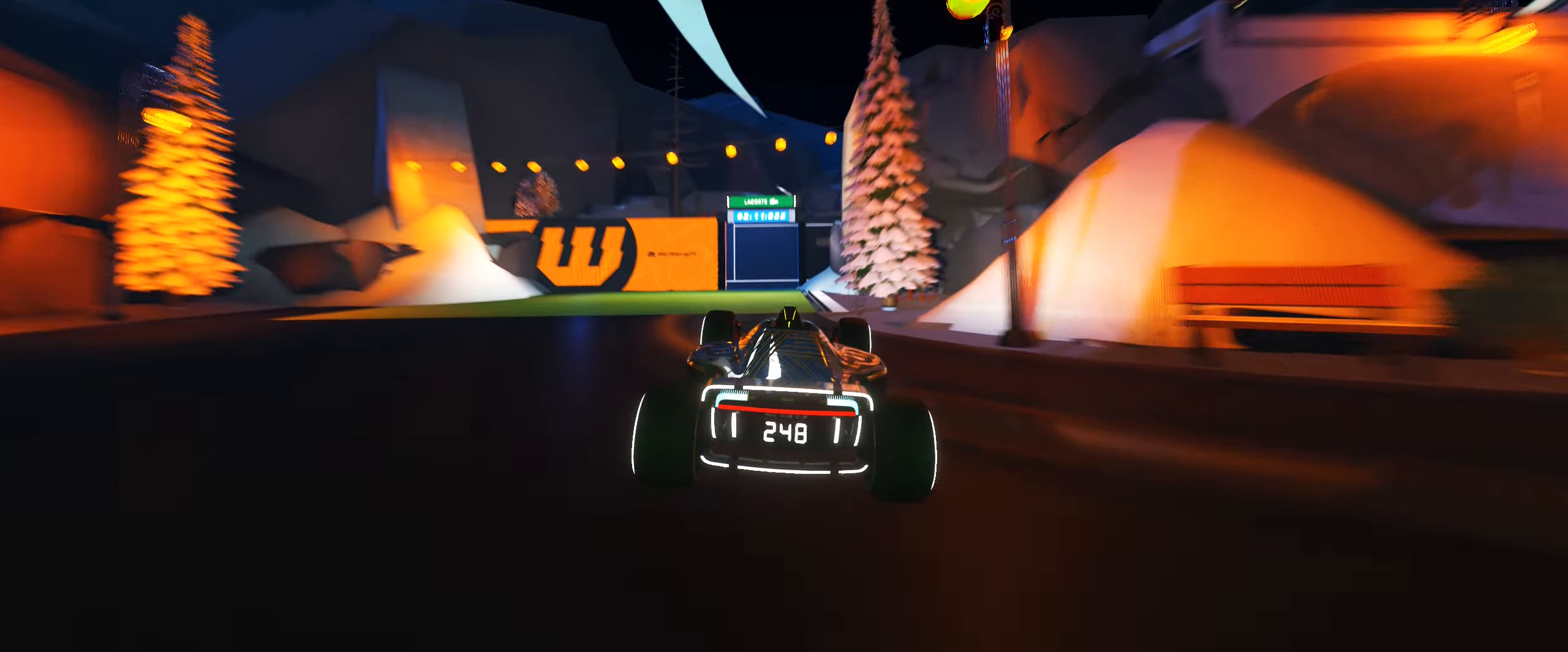
{"keys": ["up"], "events": [[167, "left", "down"], [283, "left", "up"]]}